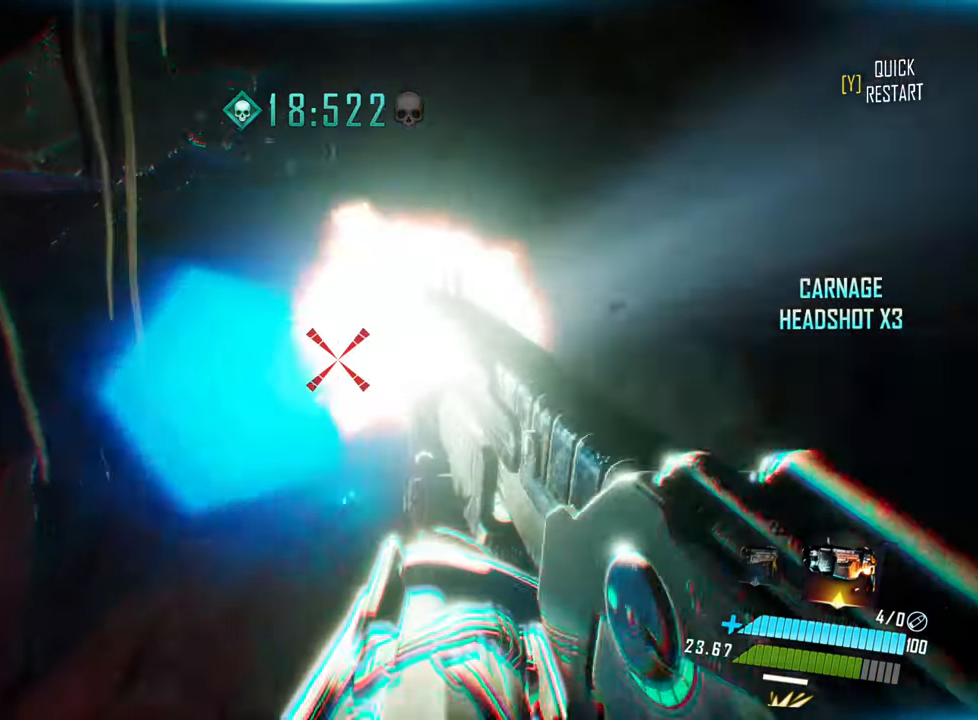
Gameplay with keyboard; each line is a JSON object with the keys held at the frame after it. "events" lists presses ("down") and releases ("up") of "a", "ctrl", "d", "e", "f", "q", "r", "s", "shift", "space", "tab" and "w" between this image and that frame as [ms after this image, input, new state], when the widget could be followed in between. No other keys are recorded. Mouse input is not recorded.
{"keys": ["shift", "w"], "events": [[83, "q", "down"], [166, "q", "up"], [300, "shift", "down"]]}
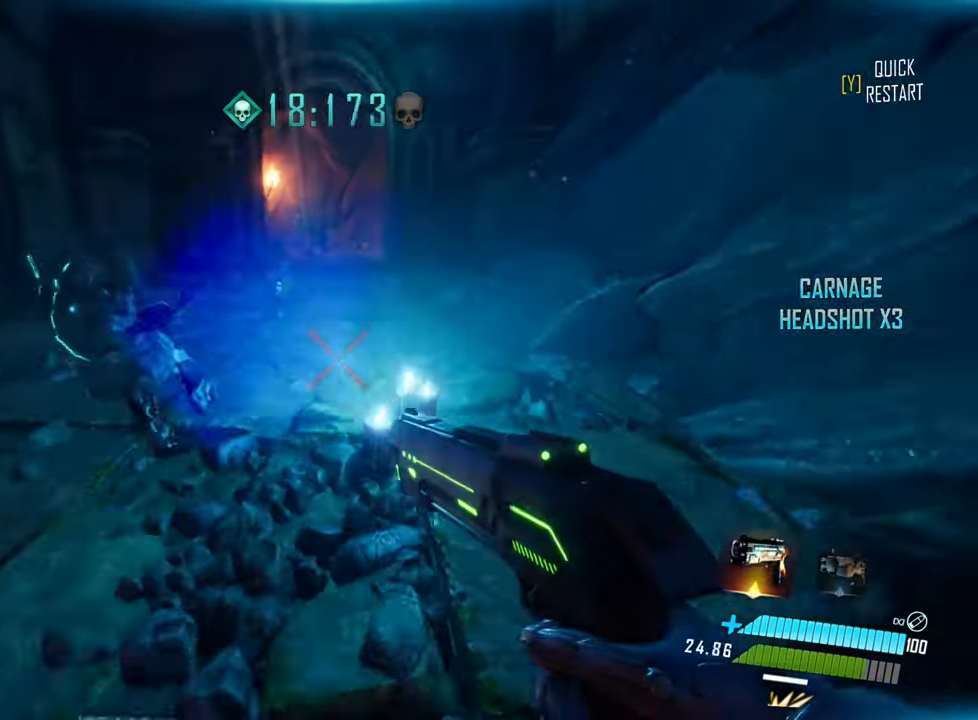
{"keys": ["d", "w"], "events": [[83, "space", "down"], [183, "shift", "up"], [283, "space", "up"], [500, "d", "down"]]}
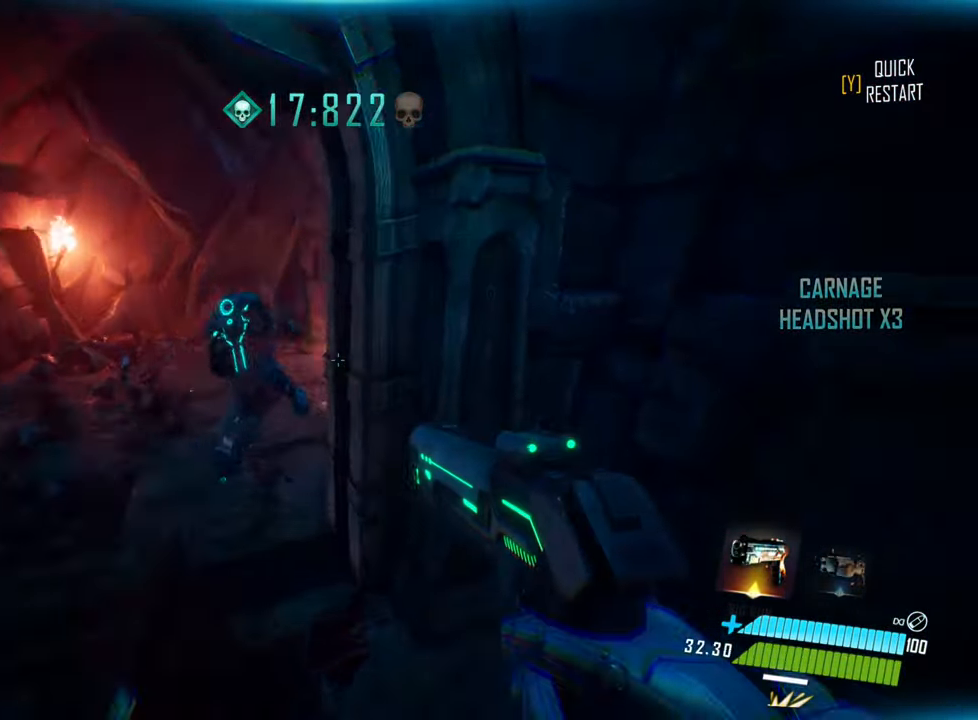
{"keys": ["d", "w"], "events": []}
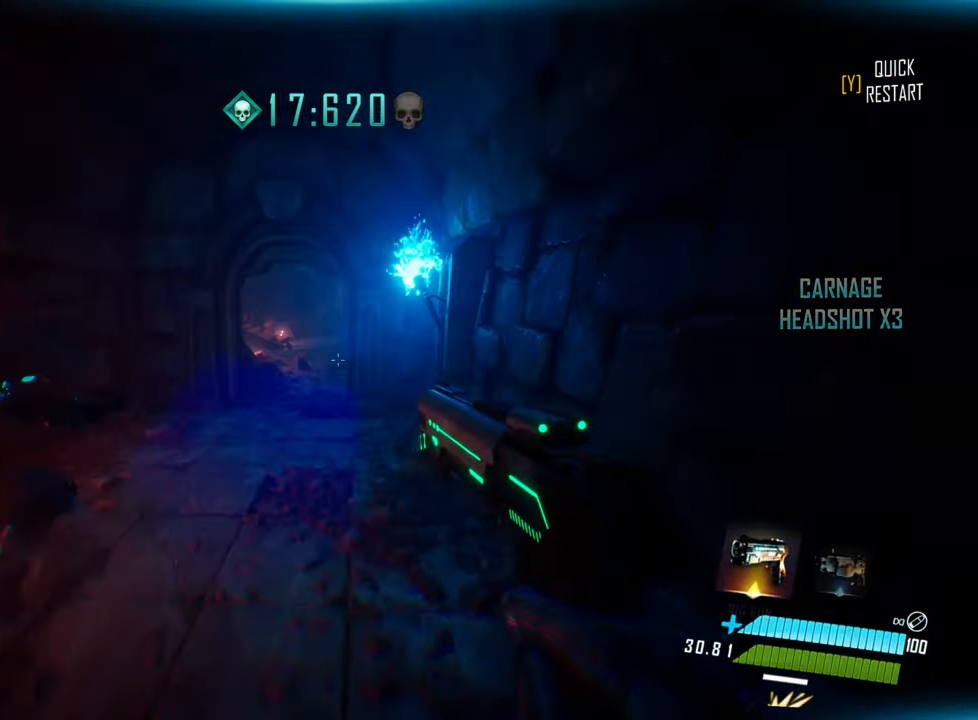
{"keys": ["shift", "w"], "events": [[417, "d", "up"], [433, "shift", "down"]]}
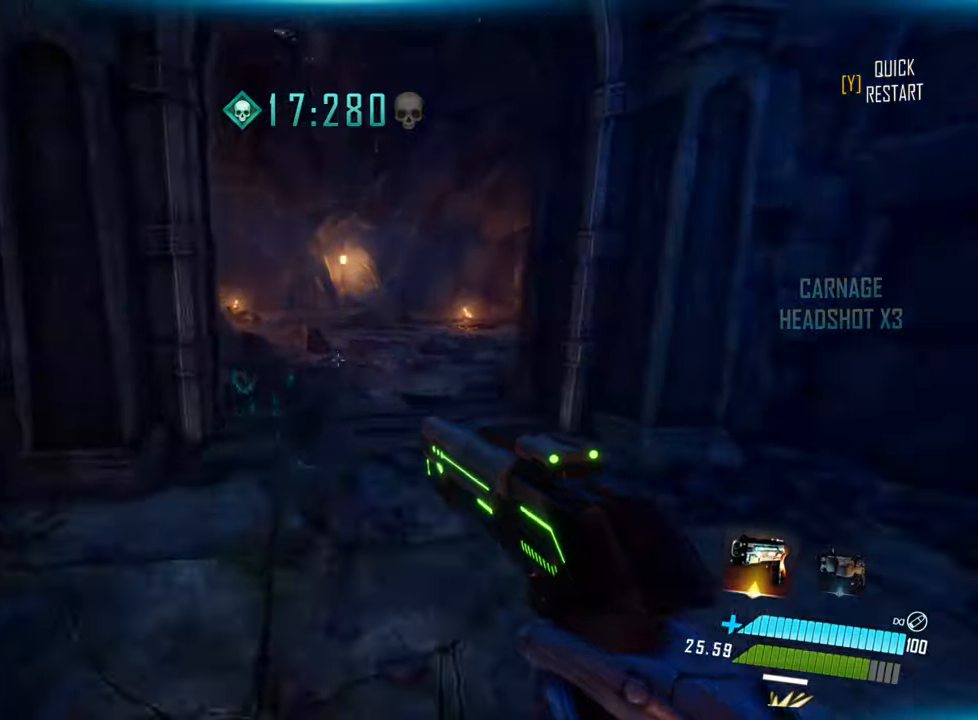
{"keys": ["a", "w"], "events": [[83, "space", "down"], [117, "shift", "up"], [217, "space", "up"], [233, "a", "down"]]}
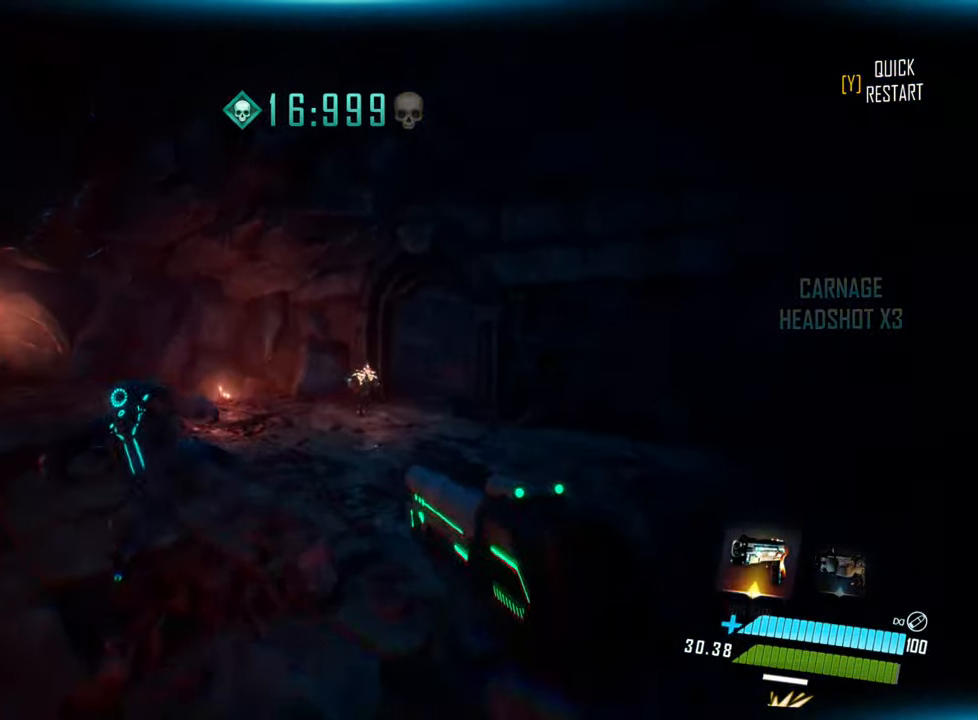
{"keys": ["w"], "events": [[400, "a", "up"]]}
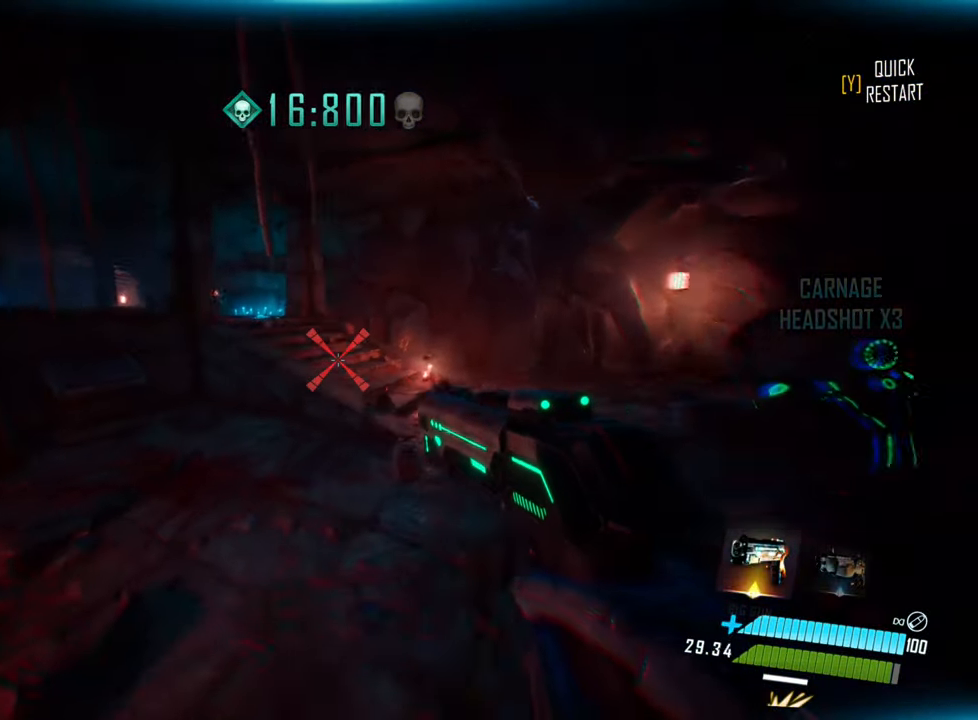
{"keys": ["w"], "events": [[183, "d", "down"], [467, "d", "up"]]}
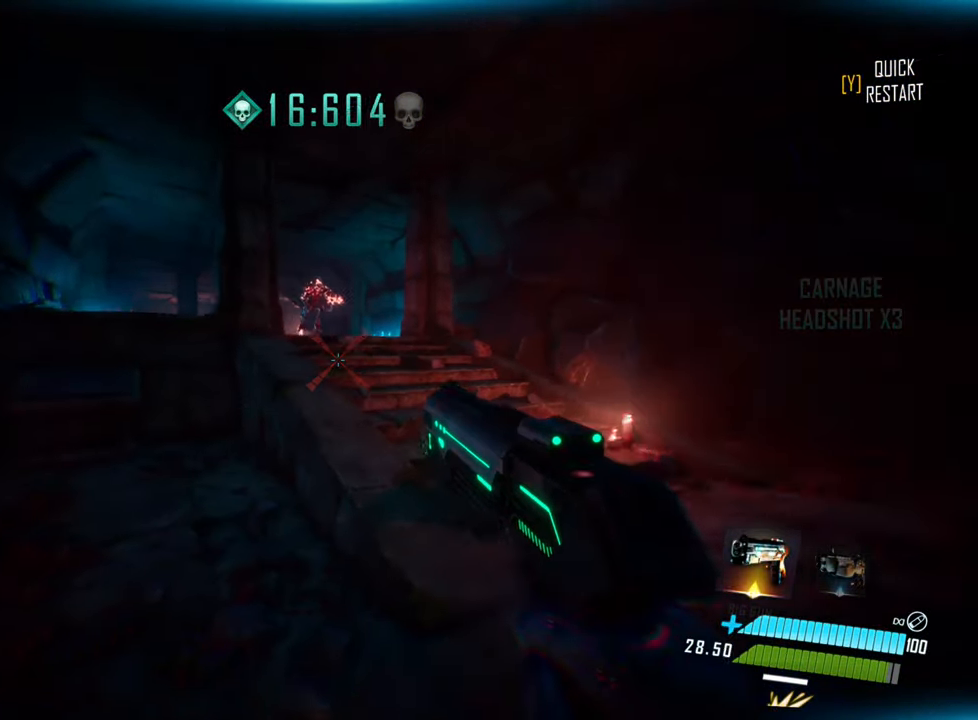
{"keys": ["a", "w"], "events": [[50, "shift", "down"], [150, "space", "down"], [183, "shift", "up"], [450, "space", "up"], [483, "a", "down"]]}
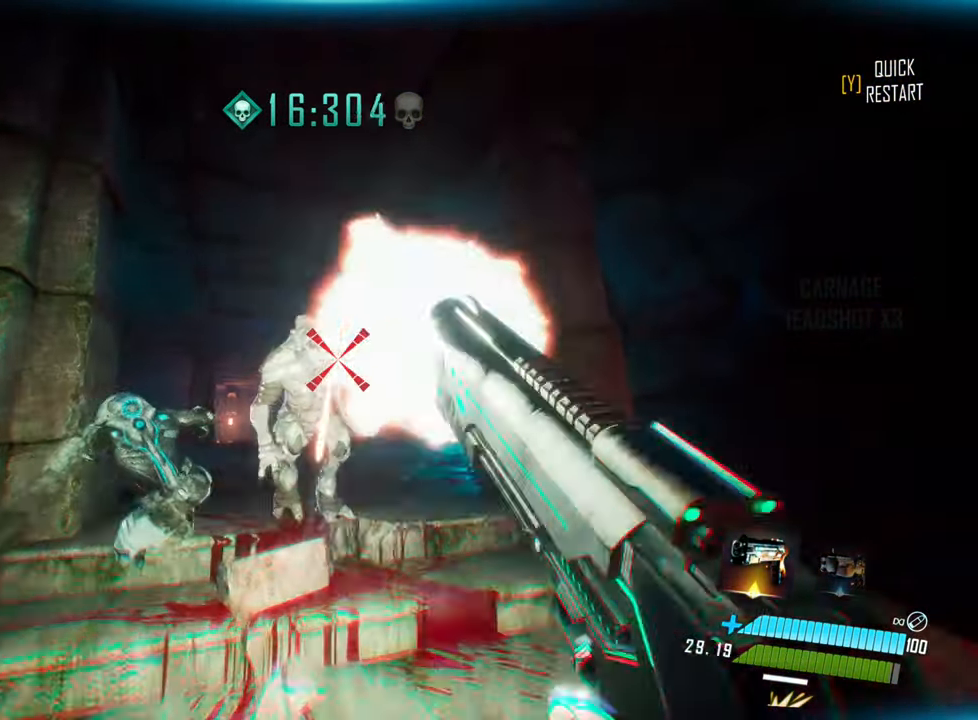
{"keys": ["shift", "w"], "events": [[100, "a", "up"], [333, "shift", "down"]]}
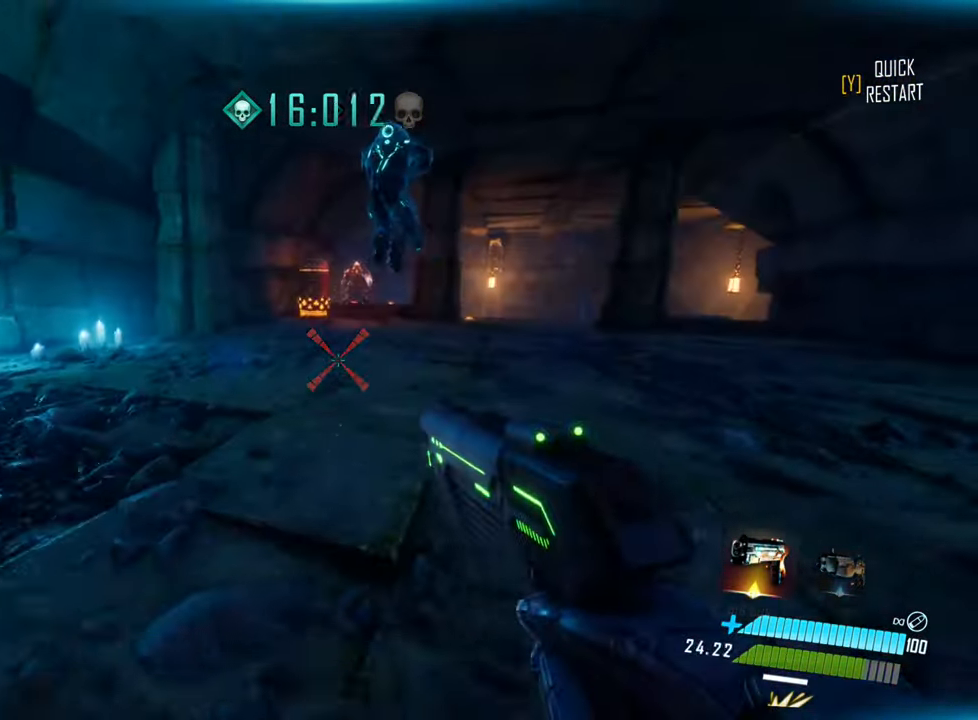
{"keys": ["d", "w"], "events": [[83, "space", "down"], [183, "shift", "up"], [217, "space", "up"], [417, "d", "down"]]}
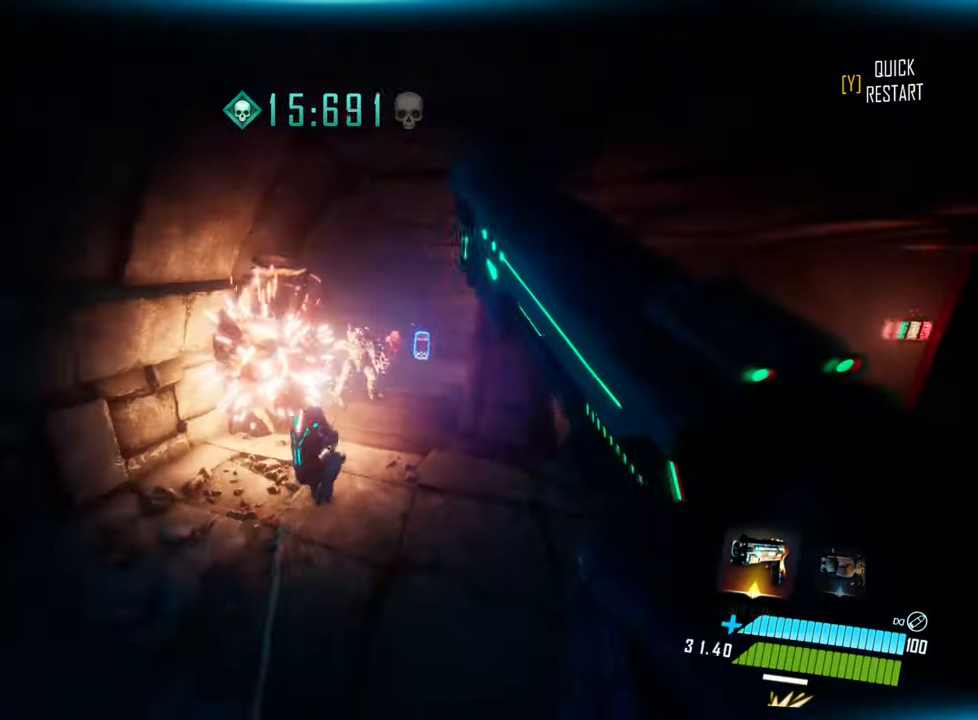
{"keys": ["w"], "events": [[133, "d", "up"]]}
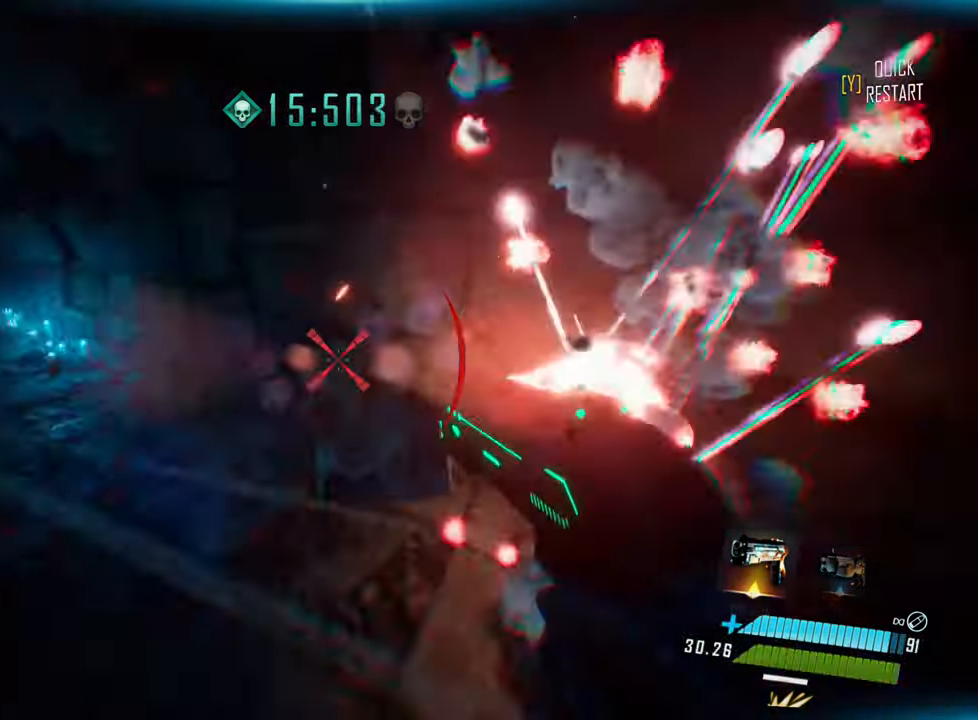
{"keys": ["a", "w"], "events": [[283, "a", "down"]]}
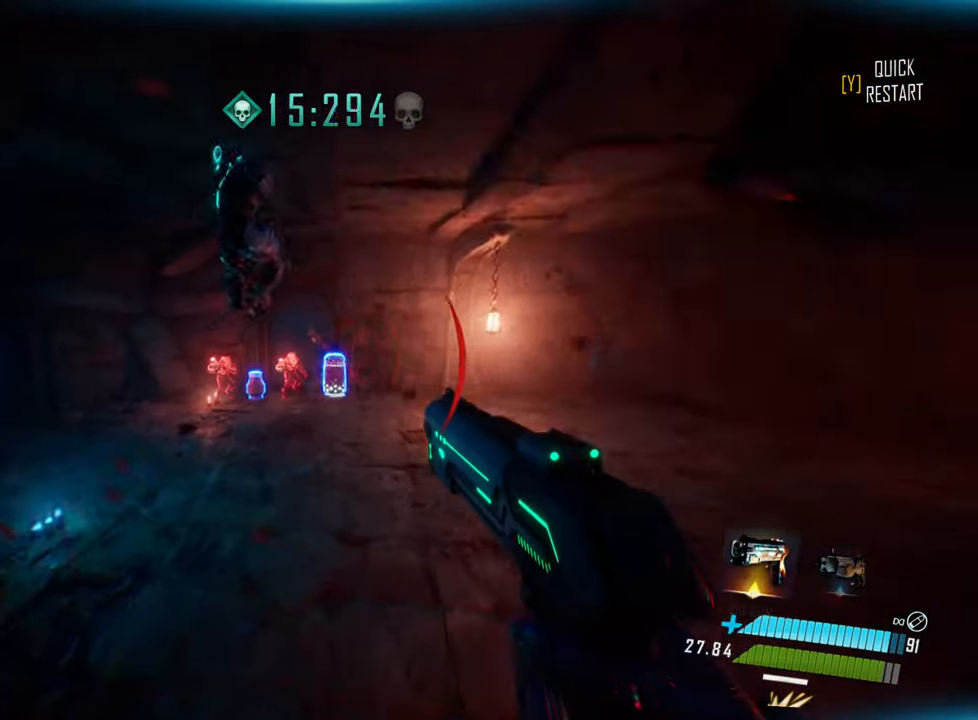
{"keys": ["w"], "events": [[250, "a", "up"]]}
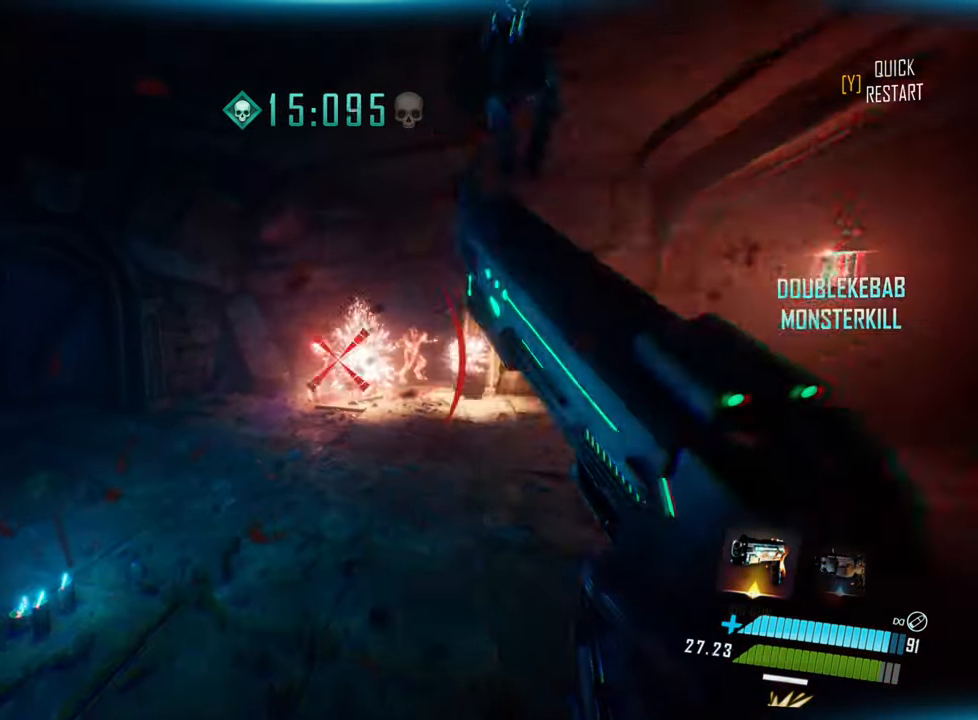
{"keys": ["shift", "w"], "events": [[17, "q", "down"], [100, "q", "up"], [383, "shift", "down"]]}
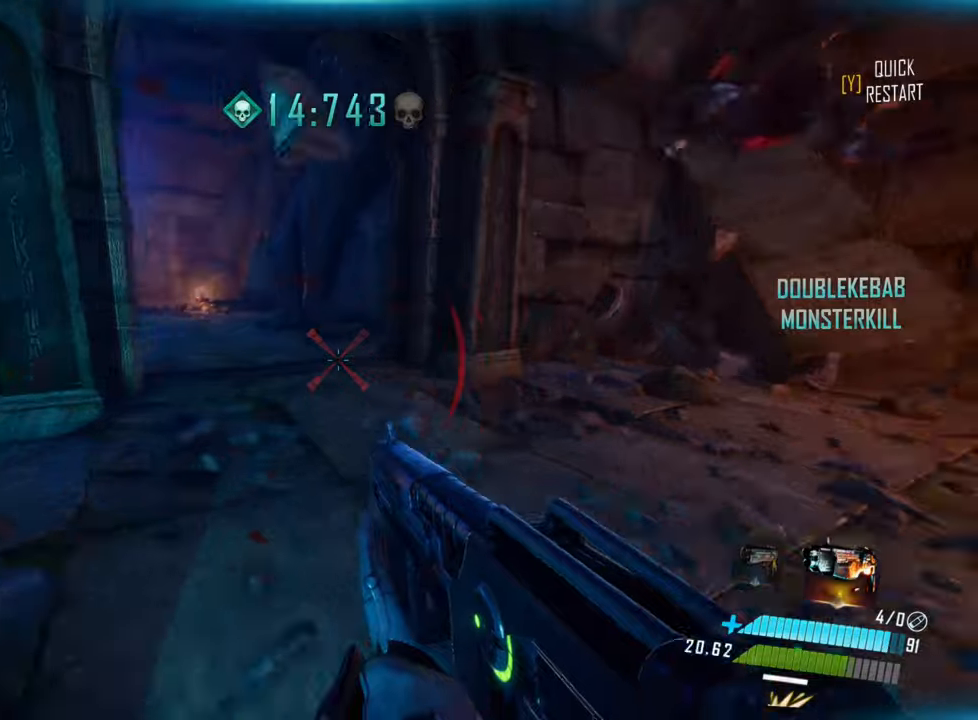
{"keys": ["w"], "events": [[17, "space", "down"], [100, "shift", "up"], [167, "space", "up"], [184, "a", "down"], [417, "a", "up"]]}
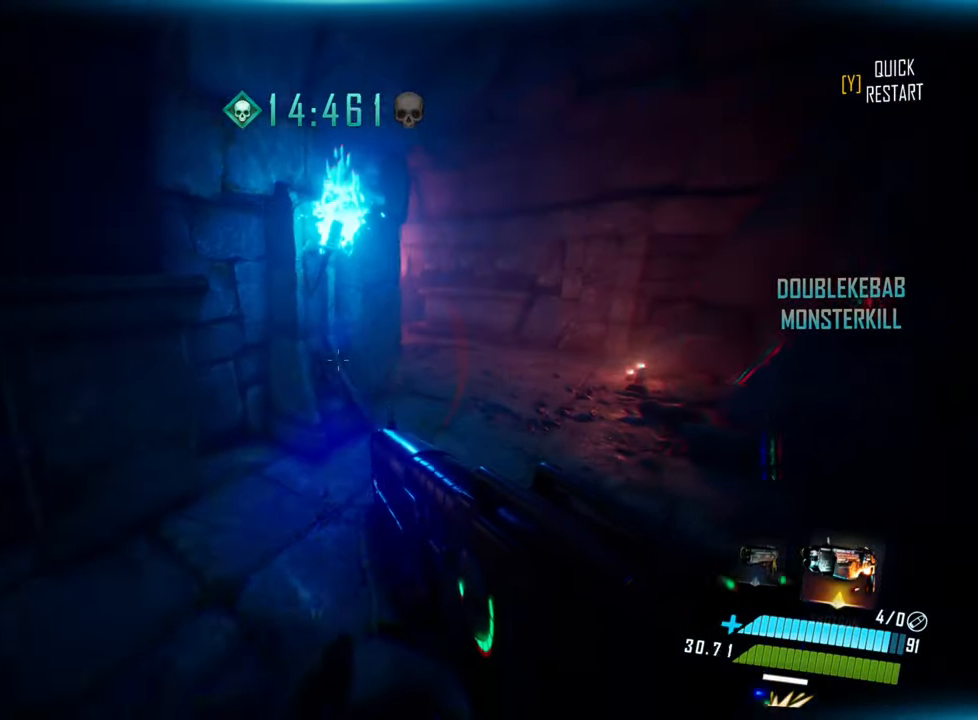
{"keys": ["w"], "events": []}
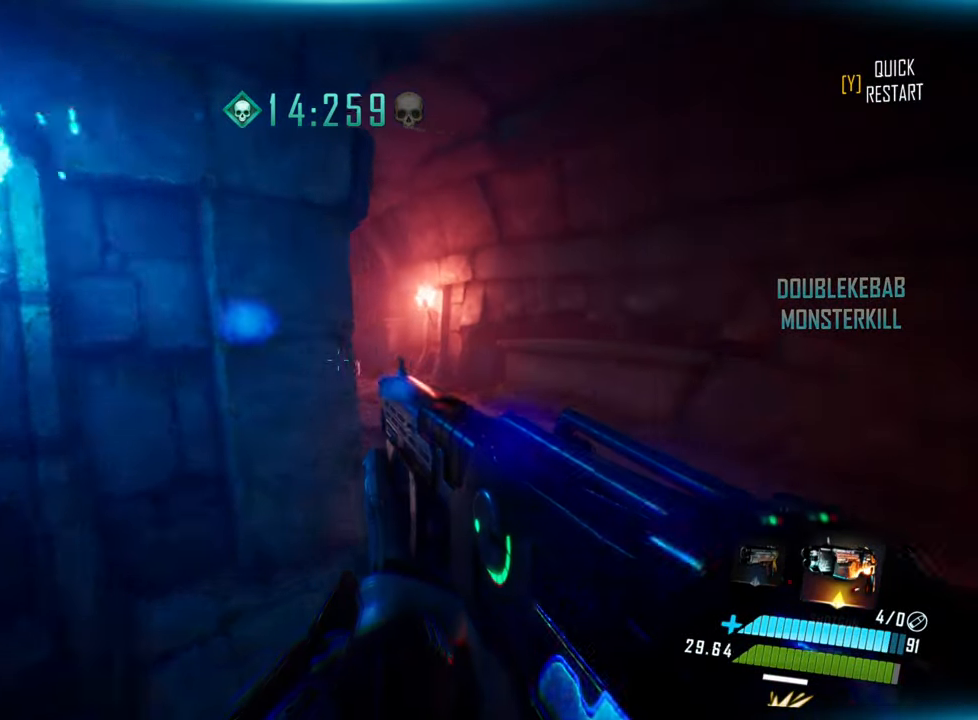
{"keys": ["q", "w"], "events": [[484, "q", "down"]]}
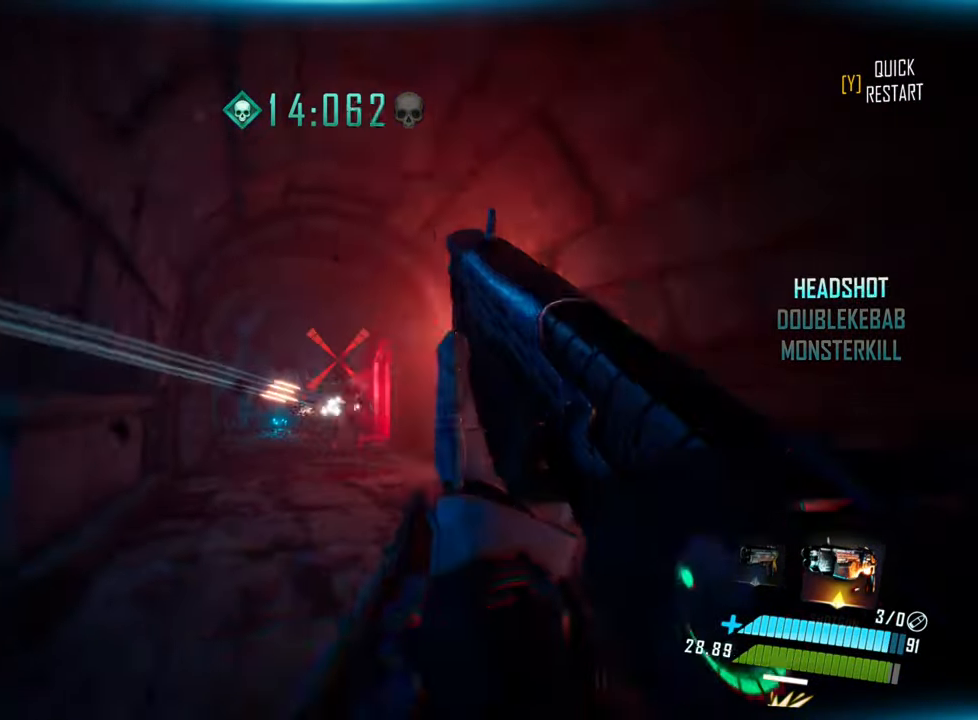
{"keys": ["w"], "events": [[50, "q", "up"], [117, "shift", "down"], [234, "space", "down"], [300, "shift", "up"], [384, "space", "up"]]}
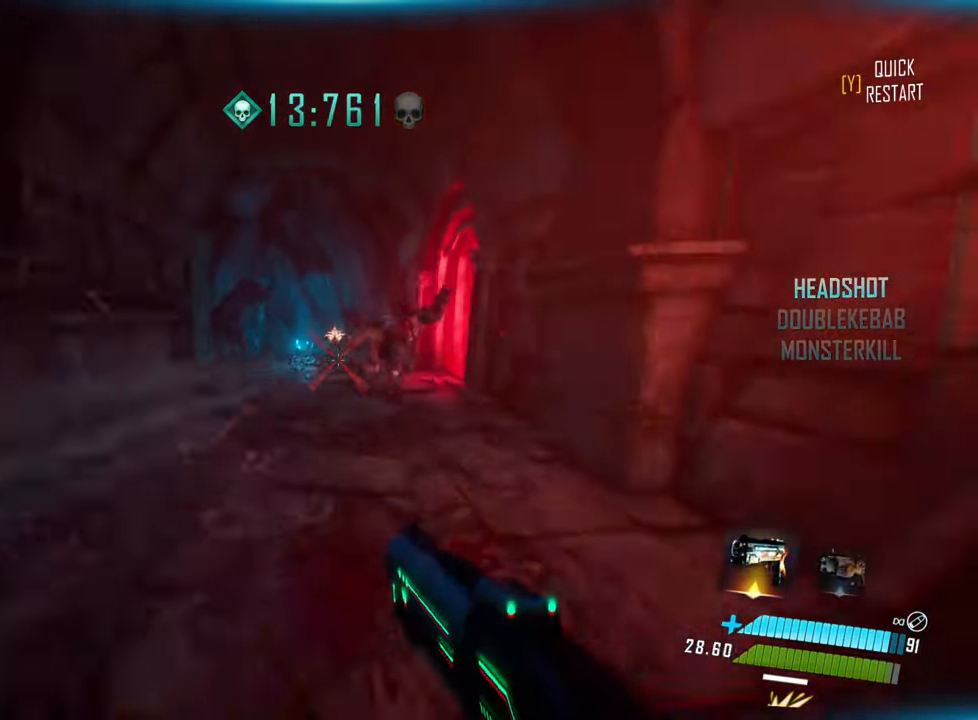
{"keys": ["d", "w"], "events": [[434, "d", "down"]]}
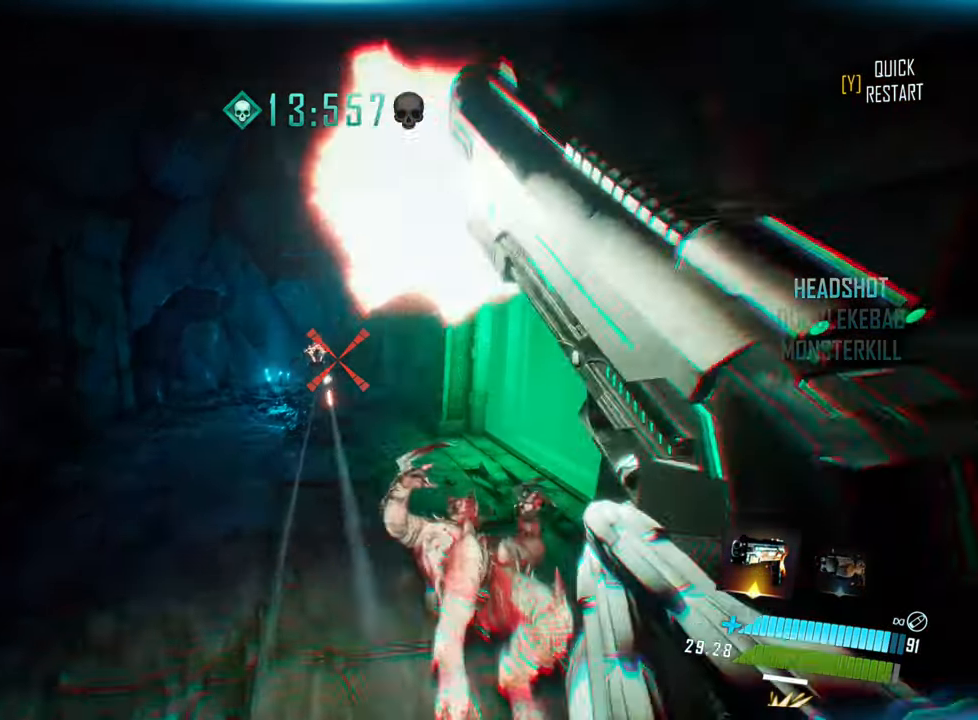
{"keys": ["d", "w"], "events": []}
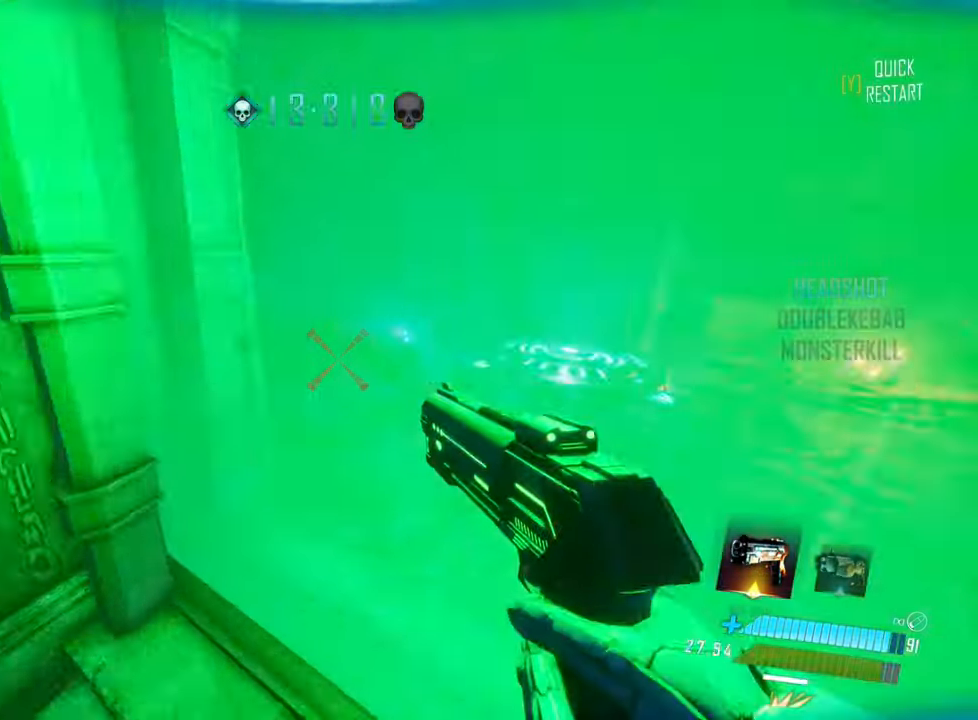
{"keys": [], "events": [[250, "d", "up"], [284, "w", "up"]]}
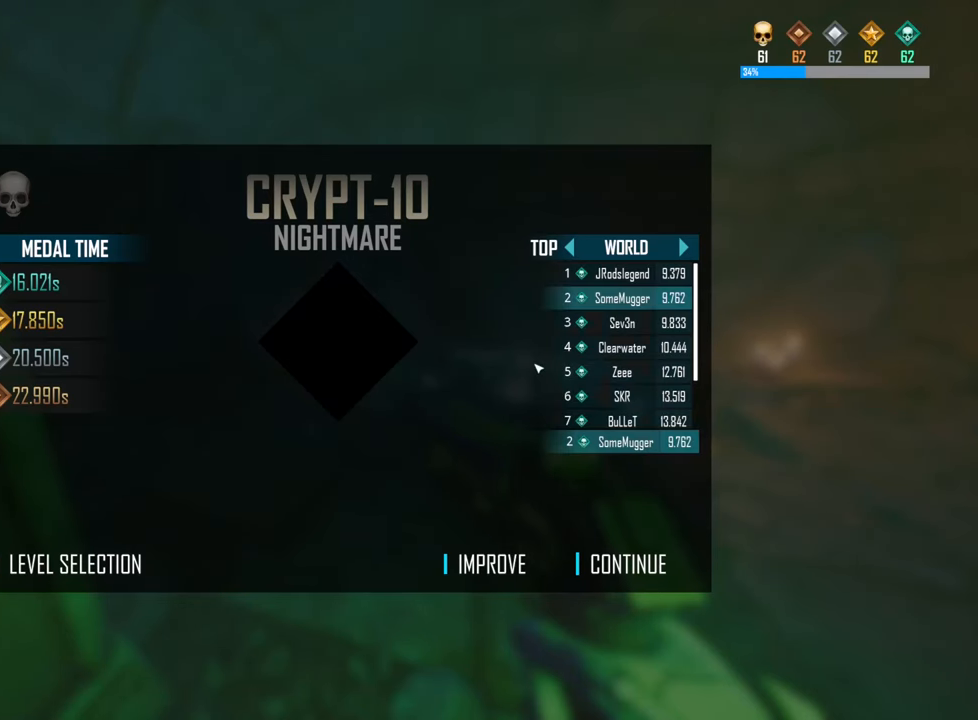
{"keys": [], "events": []}
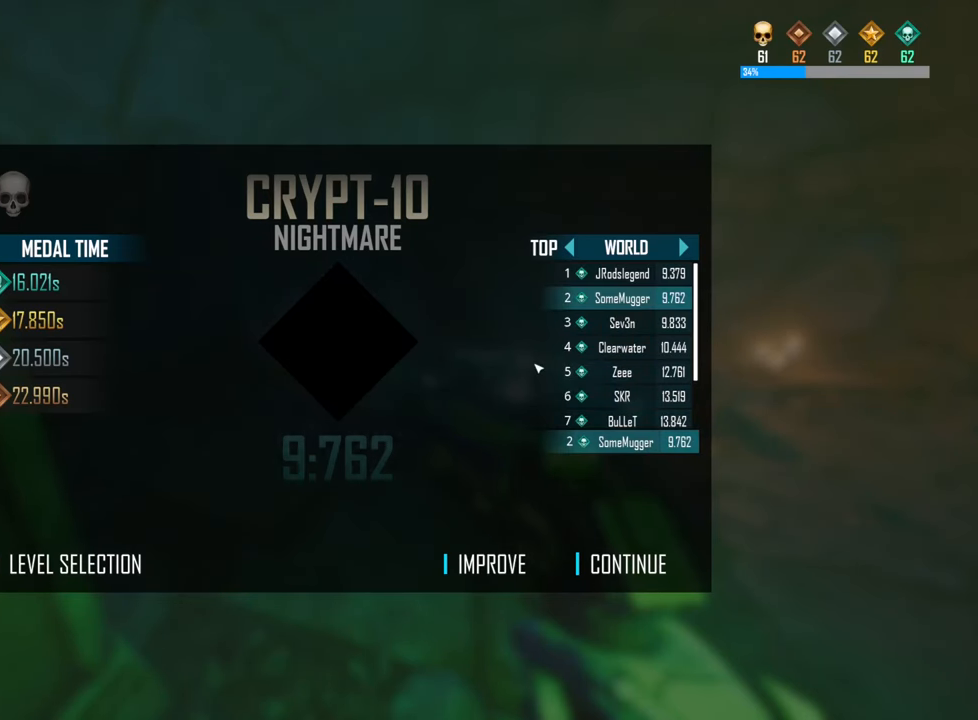
{"keys": [], "events": []}
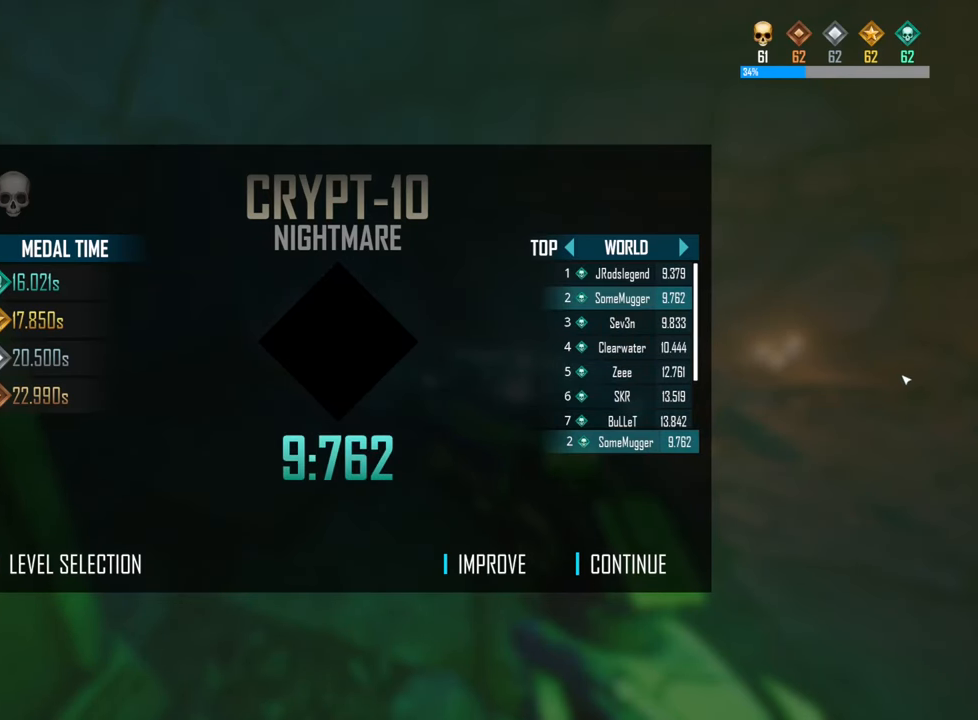
{"keys": [], "events": []}
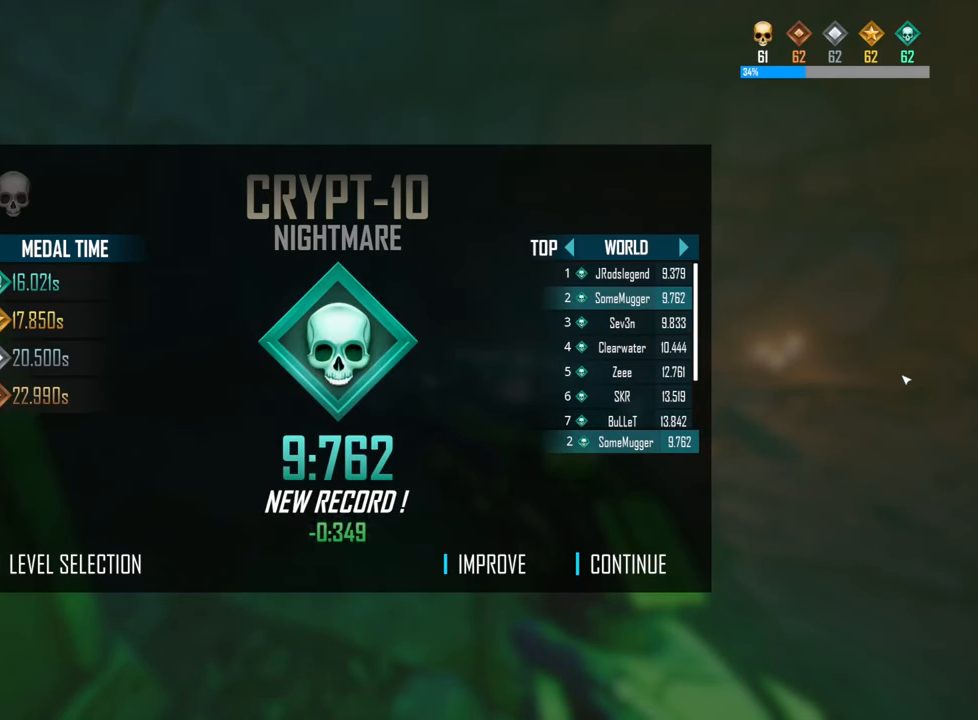
{"keys": [], "events": []}
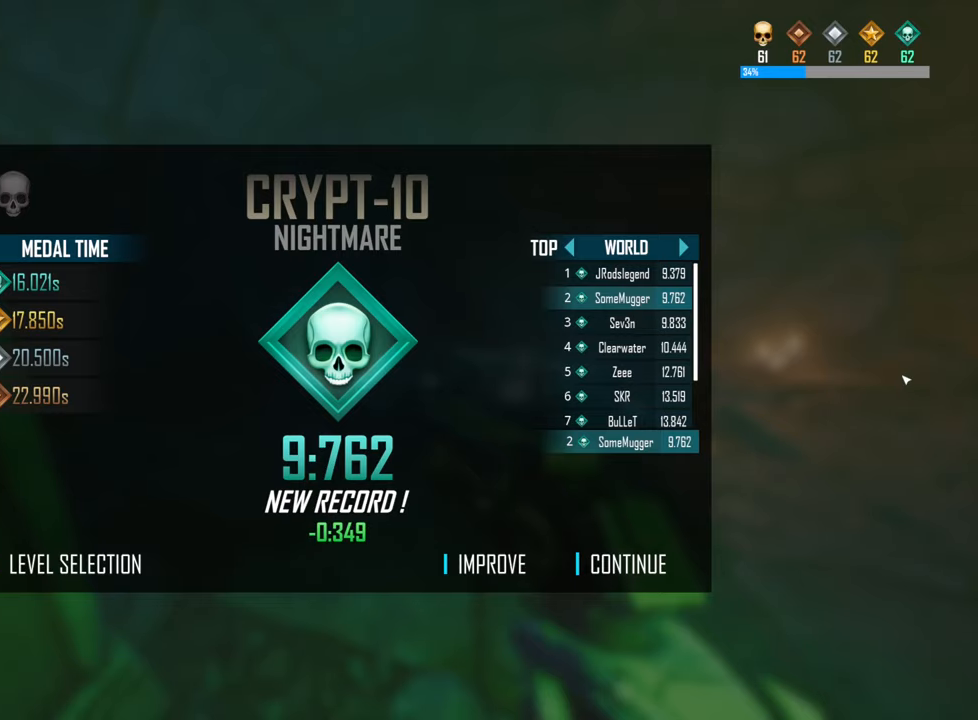
{"keys": [], "events": []}
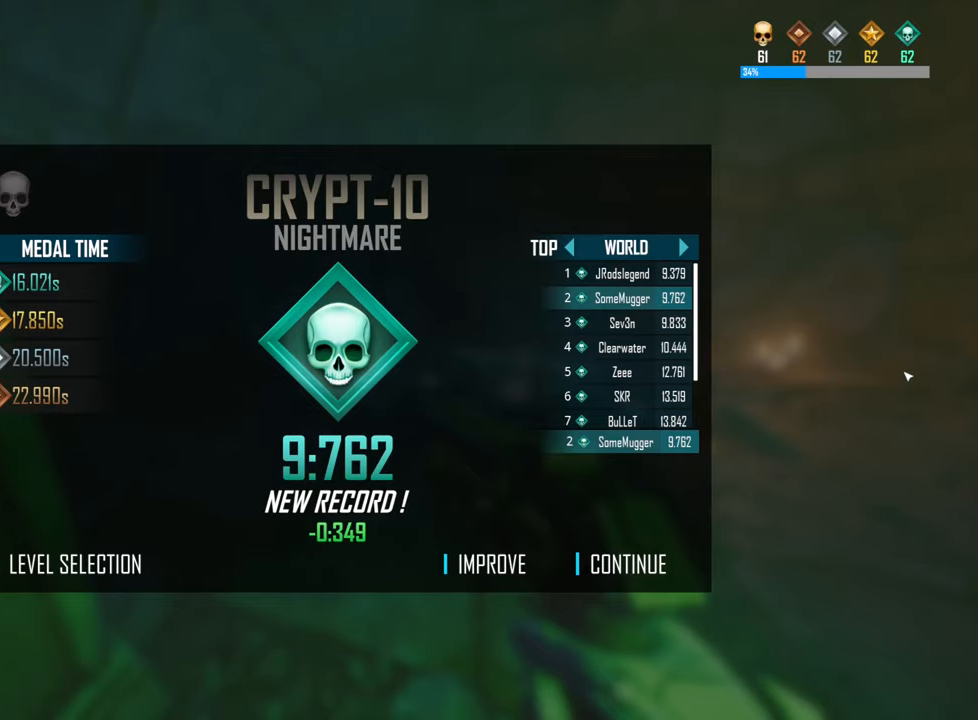
{"keys": [], "events": []}
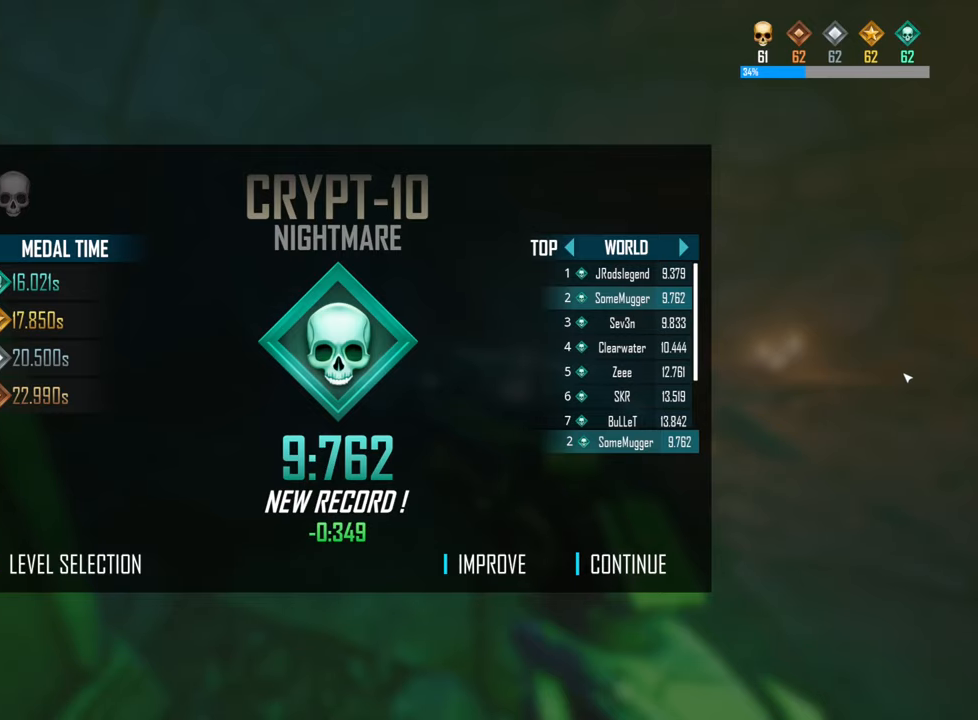
{"keys": [], "events": []}